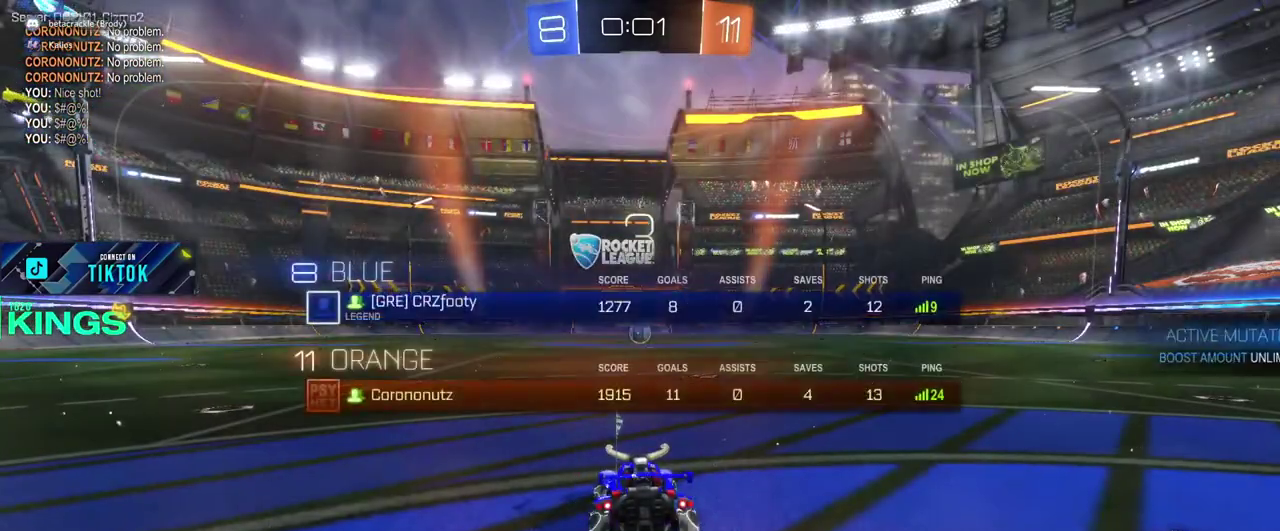
Gameplay with a controller (PlayStation layout); each line is a JSON object with the inputs held at the frame after it. "events" lists button and stick changes between this image and that frame as [ms after this image, input, new state], when the widget could be followed in between. This document gives stick clicks only as held states, not as events.
{"buttons": ["CIRCLE", "R2"], "left_stick": "right", "right_stick": "center", "events": [[67, "CIRCLE", "down"], [267, "L1", "up"]]}
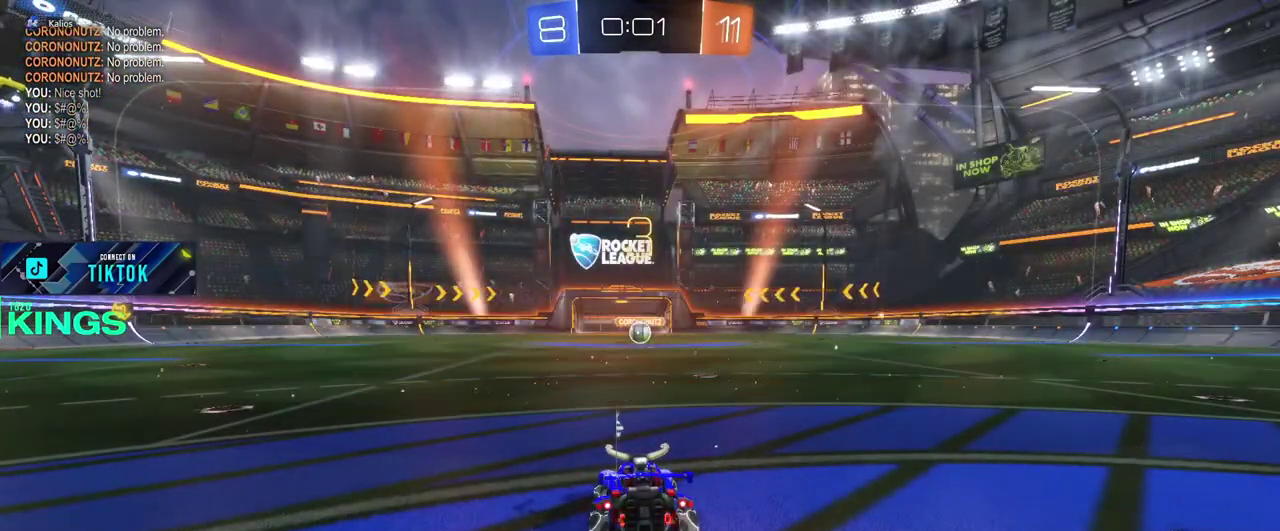
{"buttons": ["CIRCLE", "L1", "R2"], "left_stick": "right", "right_stick": "center", "events": [[217, "L1", "down"]]}
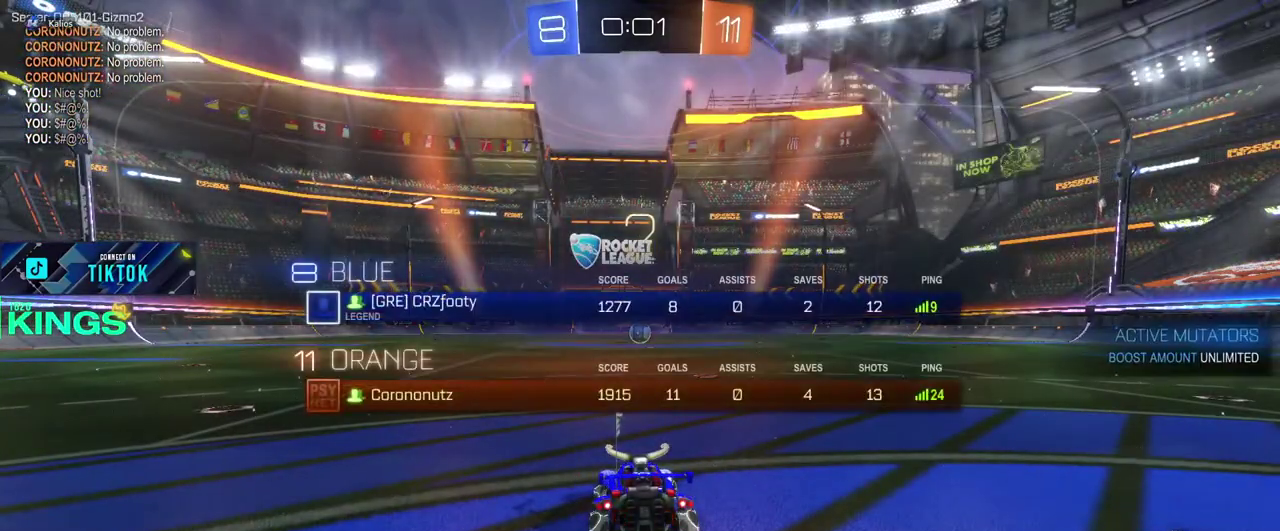
{"buttons": ["CIRCLE", "L1", "R2"], "left_stick": "right", "right_stick": "center", "events": []}
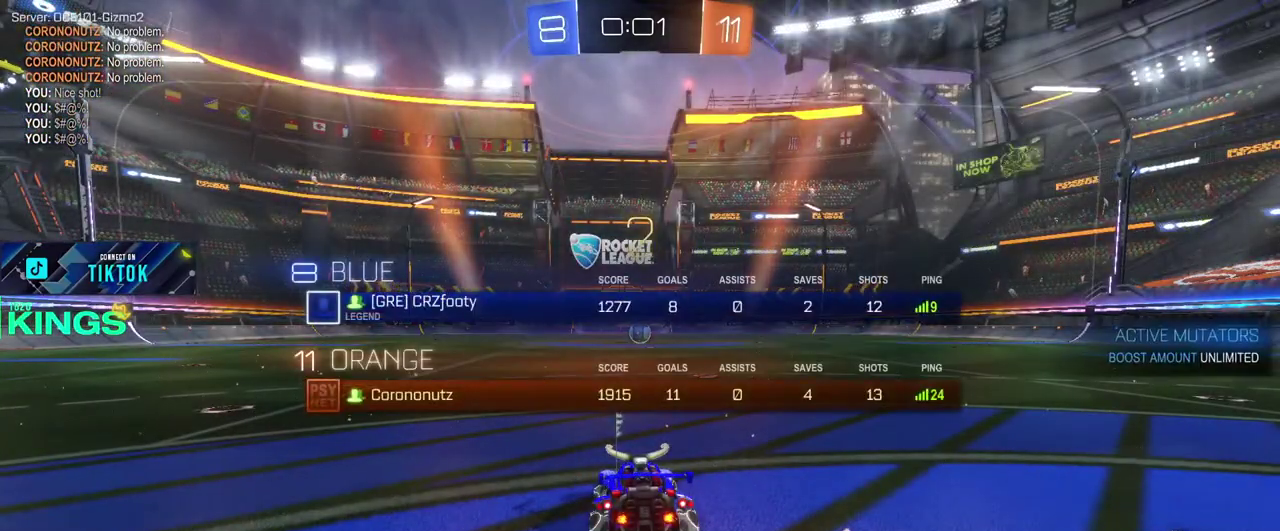
{"buttons": ["CIRCLE", "R2"], "left_stick": "center", "right_stick": "center", "events": [[317, "left_stick", "up-right"], [333, "L1", "up"], [367, "left_stick", "center"]]}
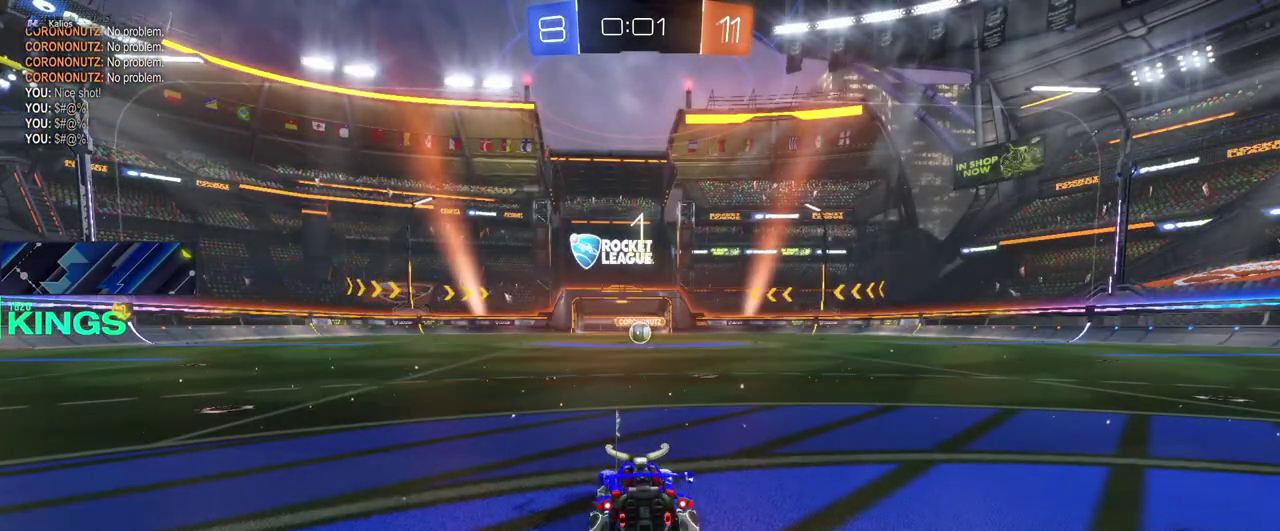
{"buttons": ["CIRCLE", "L1", "R2"], "left_stick": "center", "right_stick": "center", "events": [[183, "L1", "down"], [217, "left_stick", "right"], [400, "left_stick", "center"]]}
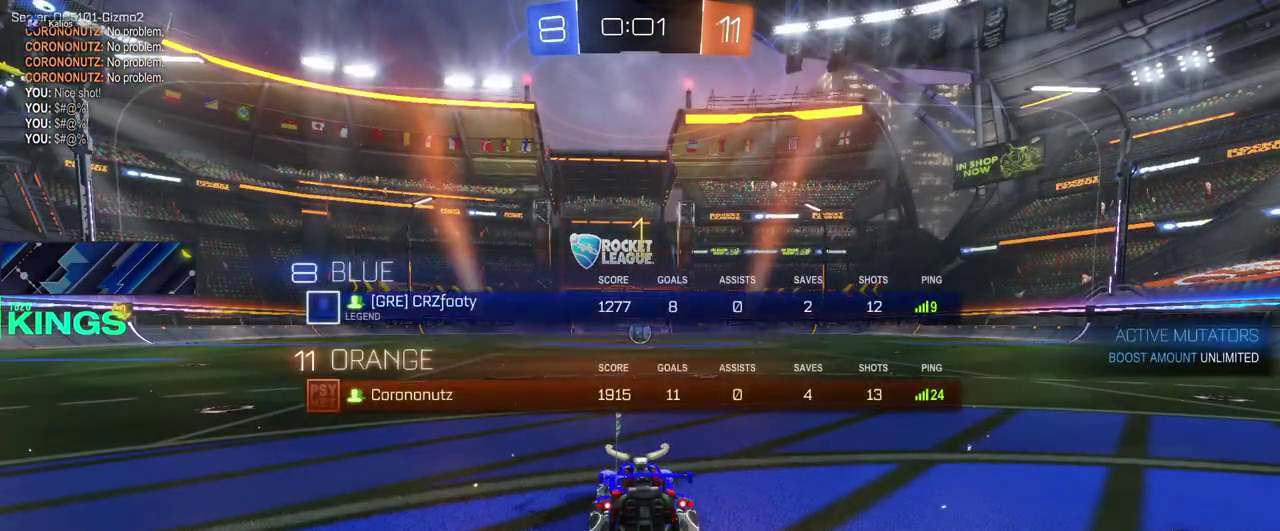
{"buttons": ["CIRCLE", "L1", "R2"], "left_stick": "center", "right_stick": "center", "events": []}
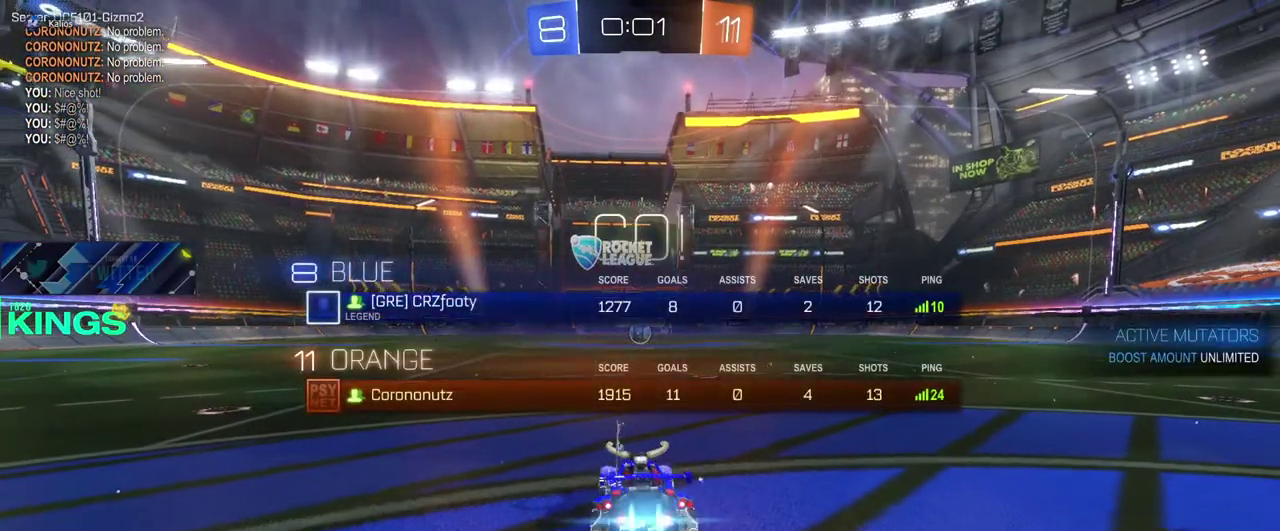
{"buttons": ["CIRCLE", "R2"], "left_stick": "center", "right_stick": "center", "events": [[17, "L1", "up"], [150, "left_stick", "right"], [267, "left_stick", "center"]]}
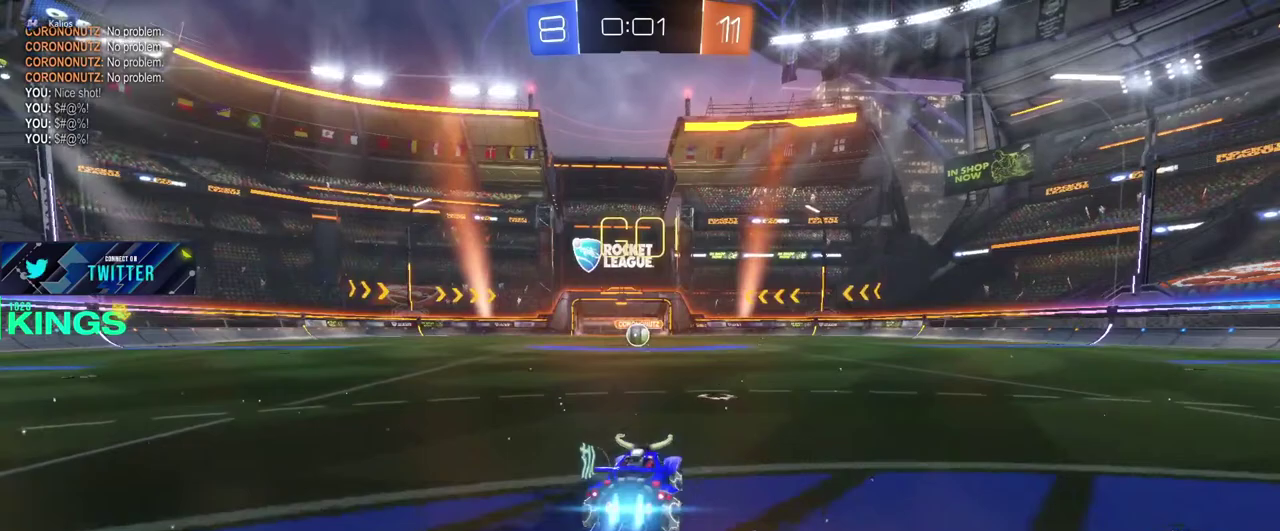
{"buttons": ["CIRCLE", "R2"], "left_stick": "center", "right_stick": "center", "events": [[133, "left_stick", "left"], [217, "left_stick", "center"]]}
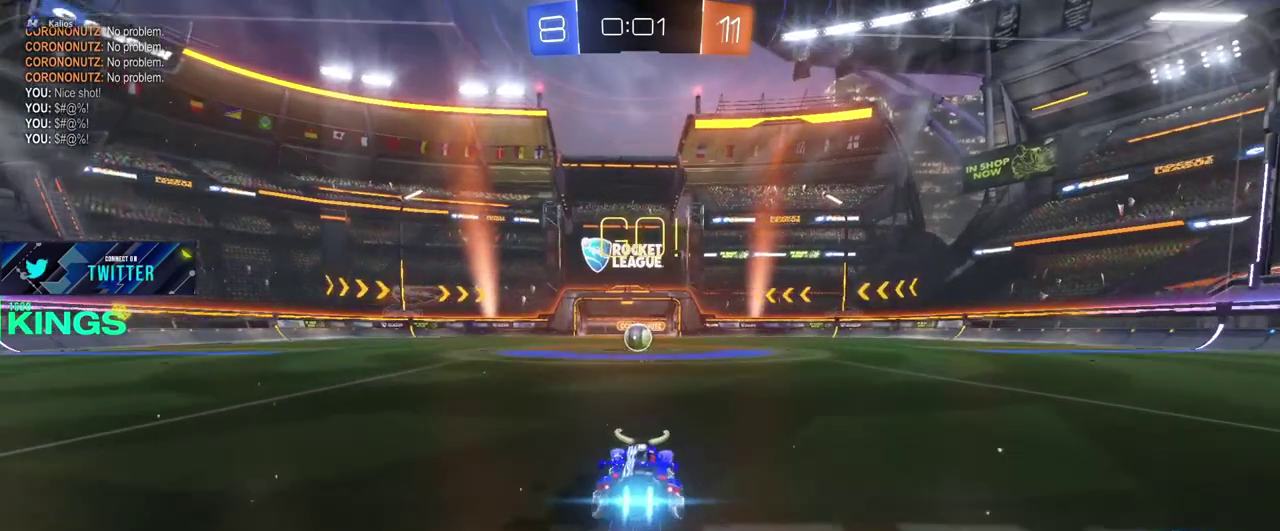
{"buttons": ["CIRCLE", "R2"], "left_stick": "center", "right_stick": "center", "events": [[150, "left_stick", "left"], [200, "left_stick", "center"], [433, "left_stick", "up-right"], [500, "left_stick", "center"]]}
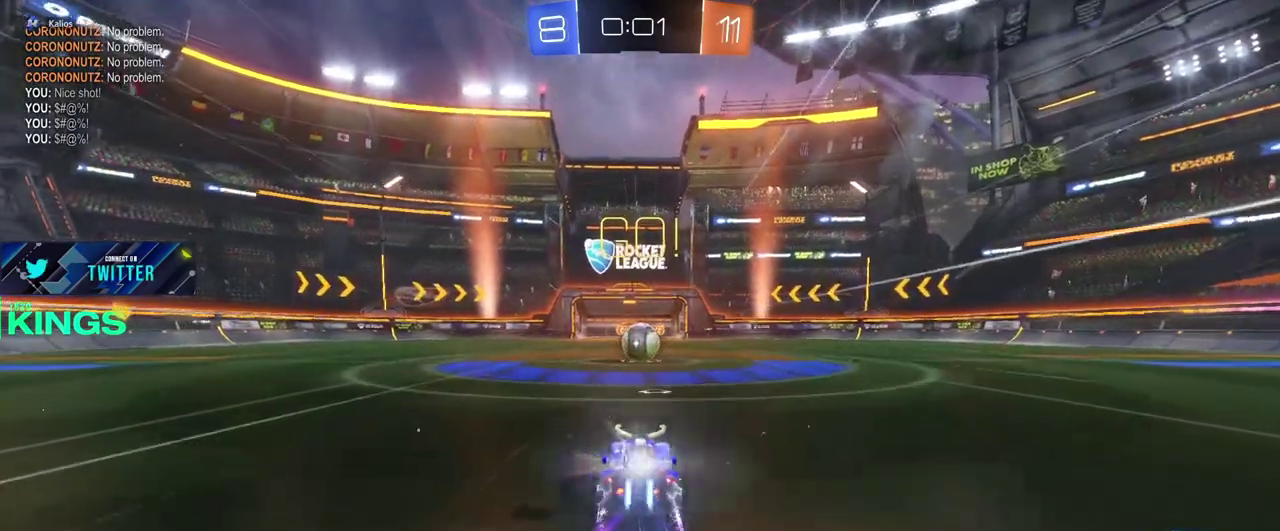
{"buttons": ["CROSS", "CIRCLE", "R2"], "left_stick": "up", "right_stick": "center", "events": [[267, "left_stick", "left"], [317, "left_stick", "center"], [400, "left_stick", "up"], [417, "CROSS", "down"]]}
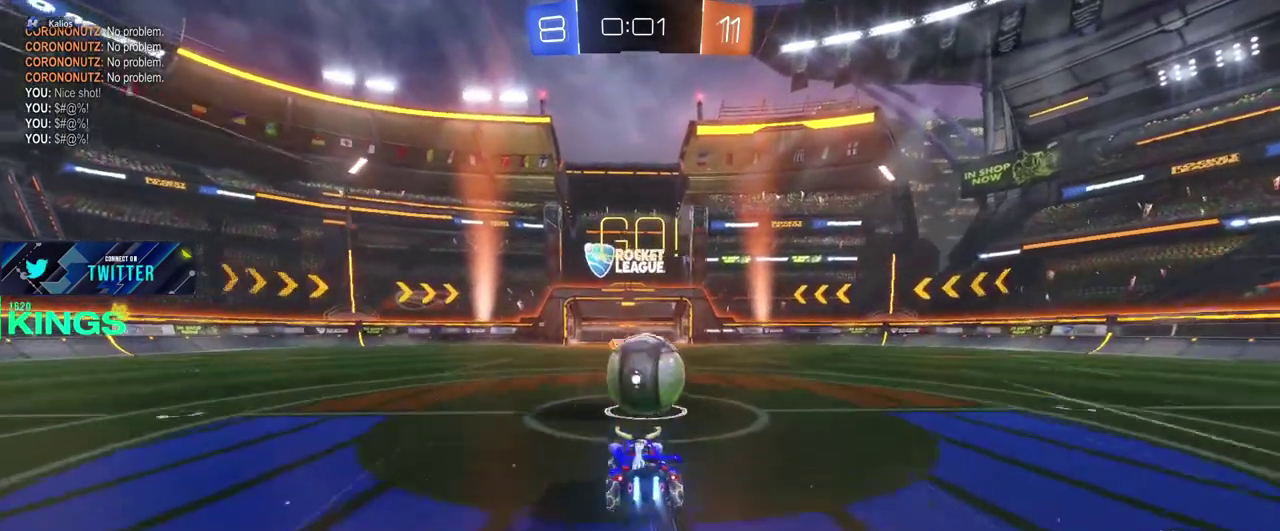
{"buttons": ["R2"], "left_stick": "center", "right_stick": "center", "events": [[17, "CROSS", "up"], [183, "CROSS", "down"], [183, "left_stick", "down-left"], [250, "CROSS", "up"], [283, "CIRCLE", "up"], [500, "left_stick", "center"]]}
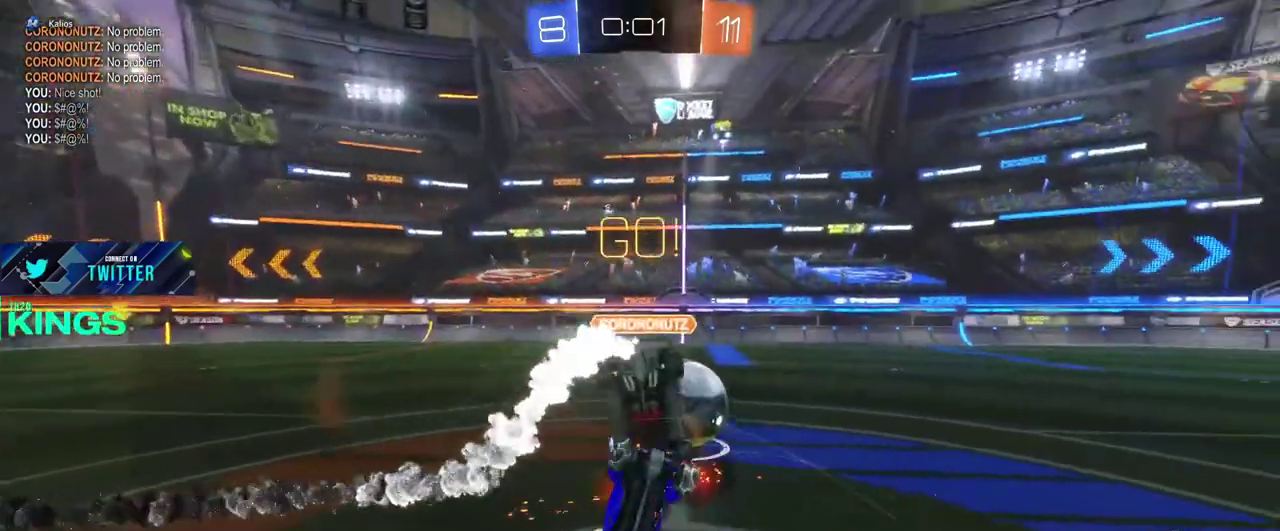
{"buttons": ["R2"], "left_stick": "up-right", "right_stick": "center"}
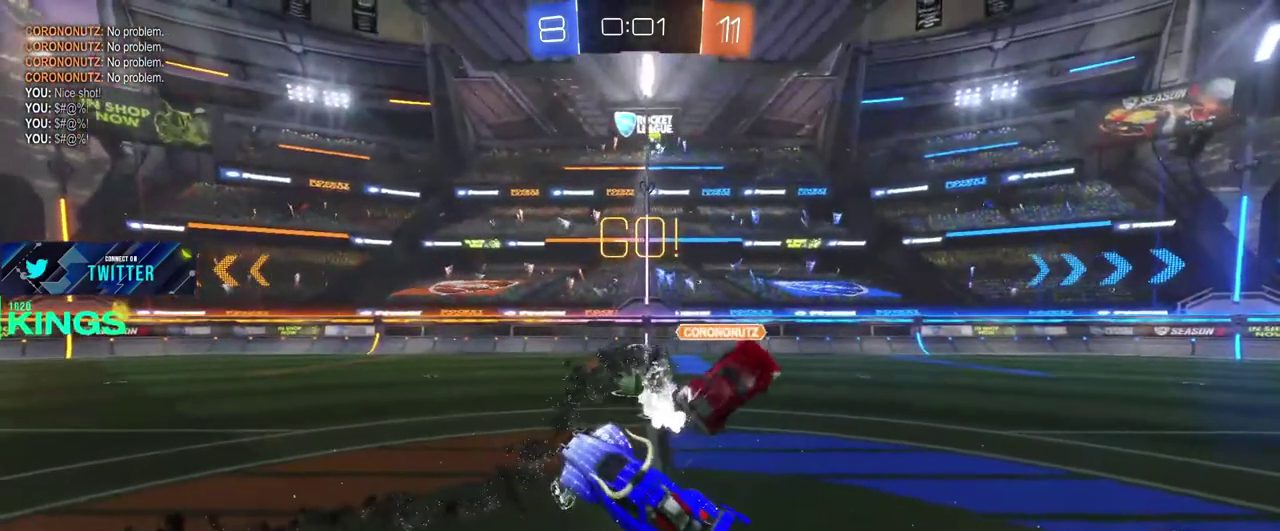
{"buttons": ["CIRCLE", "R2"], "left_stick": "up-right", "right_stick": "center"}
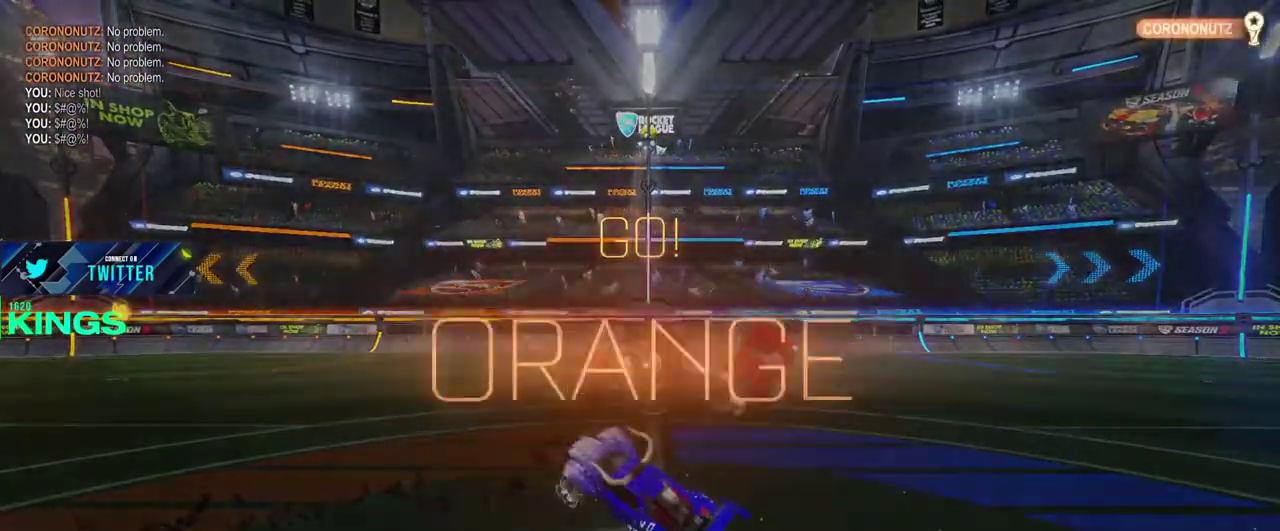
{"buttons": ["R2"], "left_stick": "center", "right_stick": "center"}
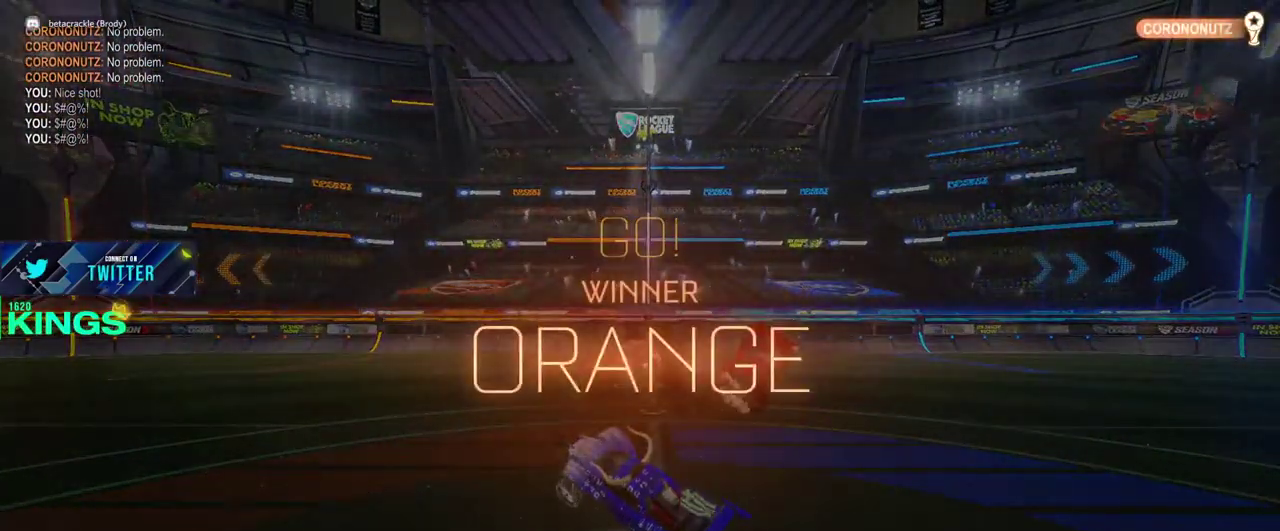
{"buttons": ["R2"], "left_stick": "center", "right_stick": "center", "events": []}
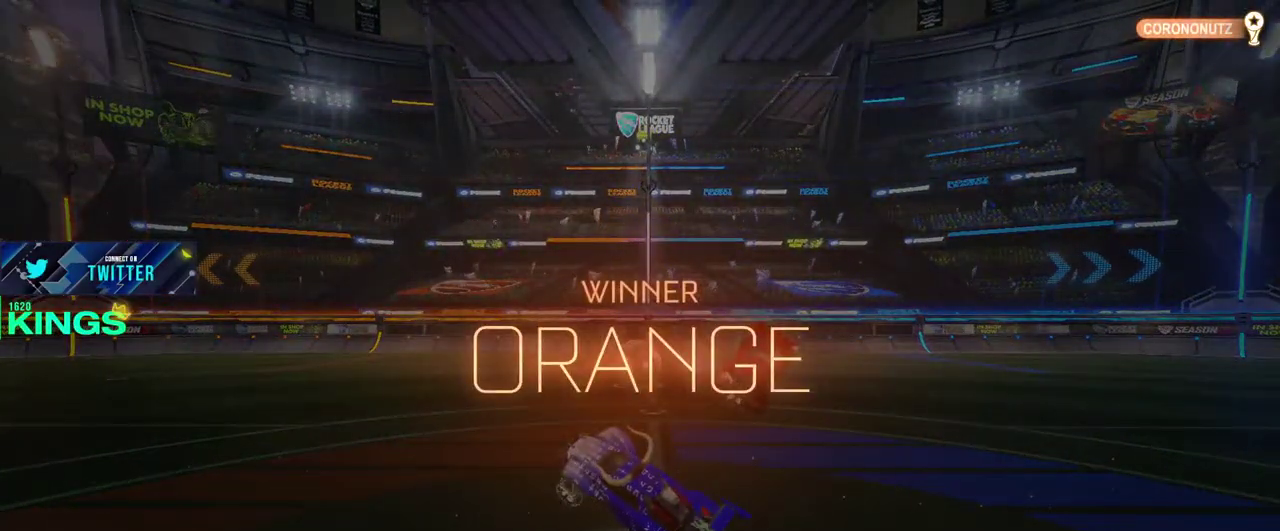
{"buttons": [], "left_stick": "center", "right_stick": "center", "events": [[467, "R2", "up"]]}